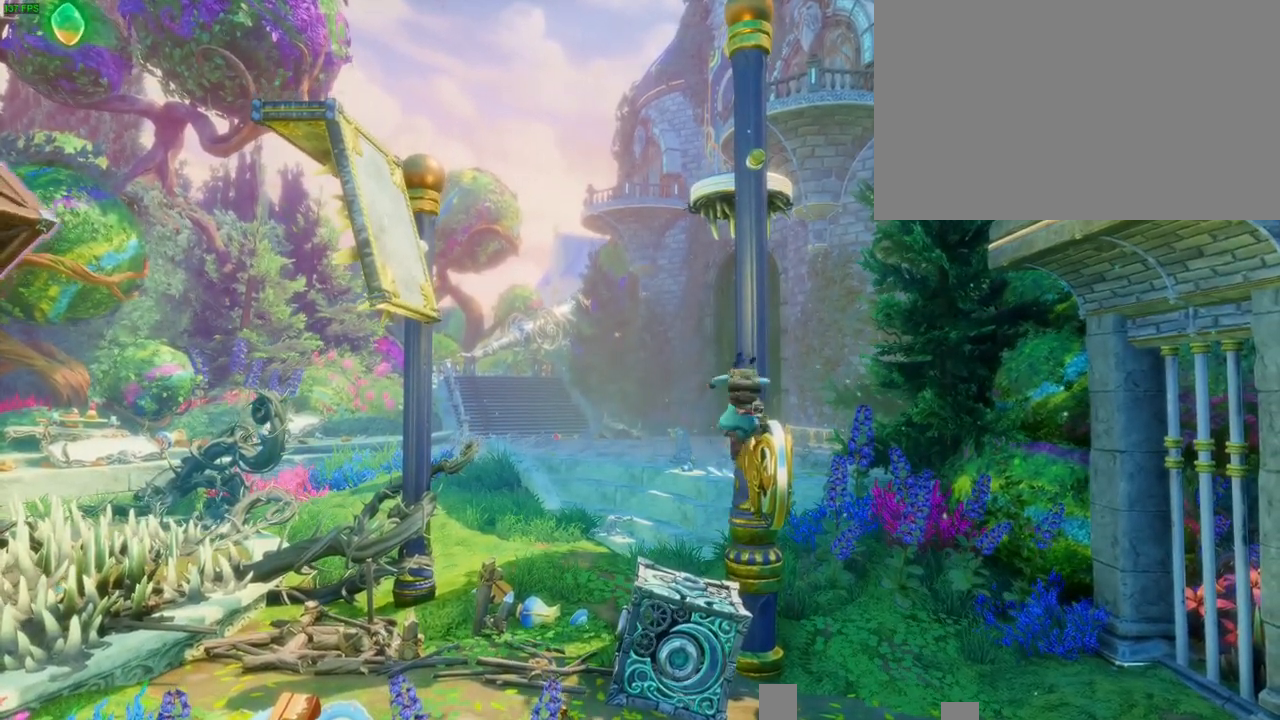
Gameplay with a controller (PlayStation layout); each line is a JSON object with the inputs held at the frame after it (dt_ms = milliseconds from this image to that frame). "button_events" lists button changes between this image and that frame as [ms after this image, input, new state], when the widget could be followed in between (sticks are given only as held states). Not read: DPAD_RIGHT HOME L3 R3 TOUCHPAD TRIANGLE.
{"dt_ms": 500, "buttons": ["CROSS"], "left_stick": "up-right", "right_stick": "center", "button_events": [[117, "CROSS", "up"], [300, "CROSS", "down"]]}
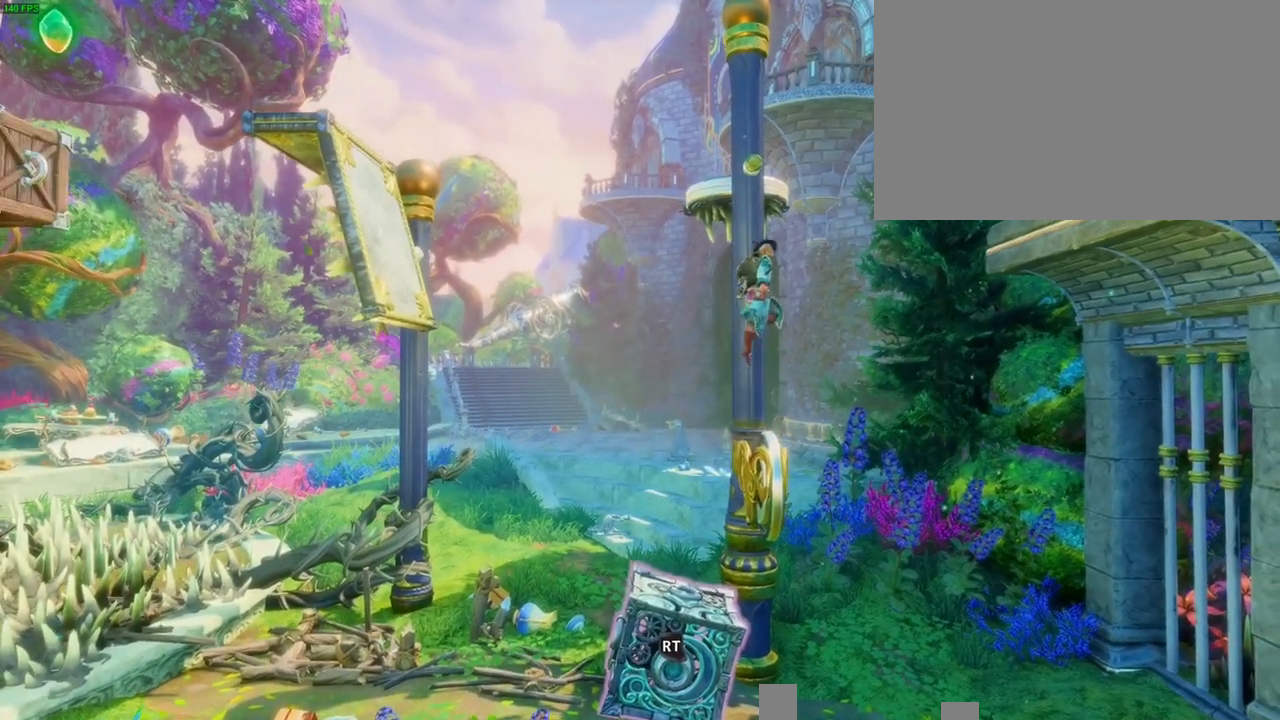
{"dt_ms": 500, "buttons": [], "left_stick": "up-right", "right_stick": "center", "button_events": [[150, "CROSS", "up"], [417, "CROSS", "down"], [483, "CROSS", "up"]]}
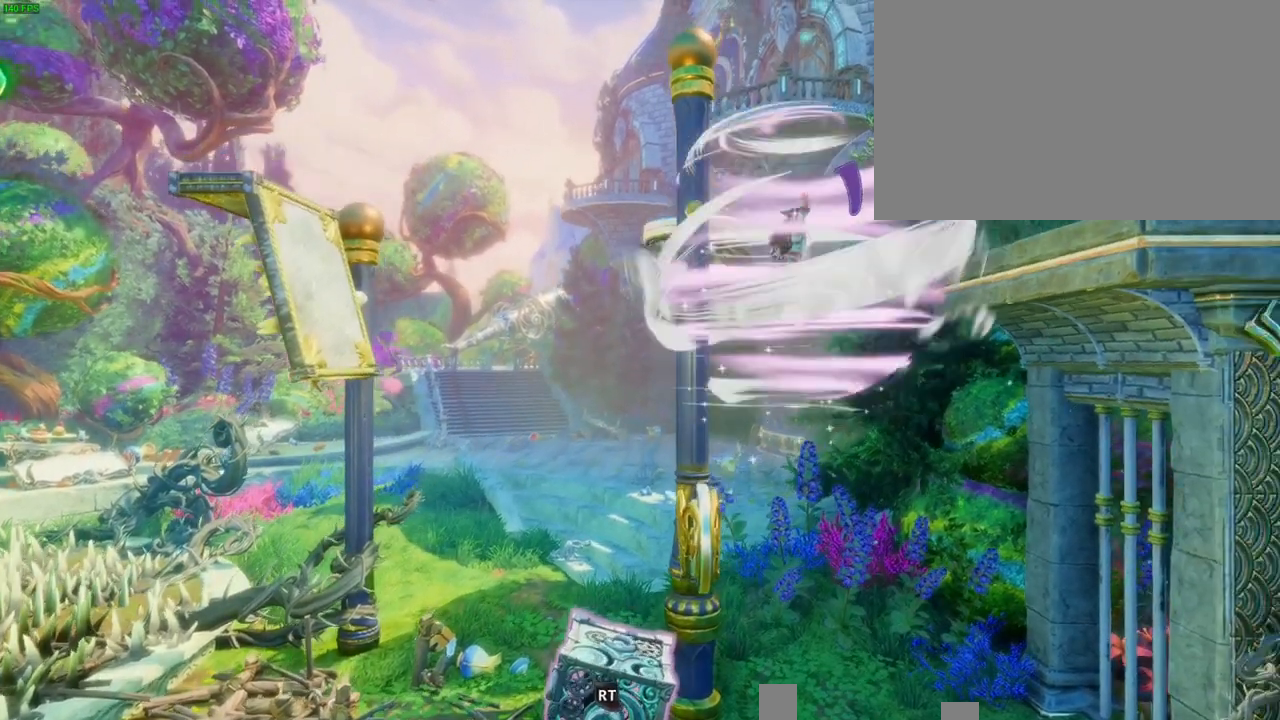
{"dt_ms": 500, "buttons": ["R1"], "left_stick": "up-right", "right_stick": "center", "button_events": [[50, "CROSS", "down"], [133, "CROSS", "up"], [183, "CROSS", "down"], [283, "CROSS", "up"], [333, "CROSS", "down"], [433, "CROSS", "up"], [450, "R1", "down"]]}
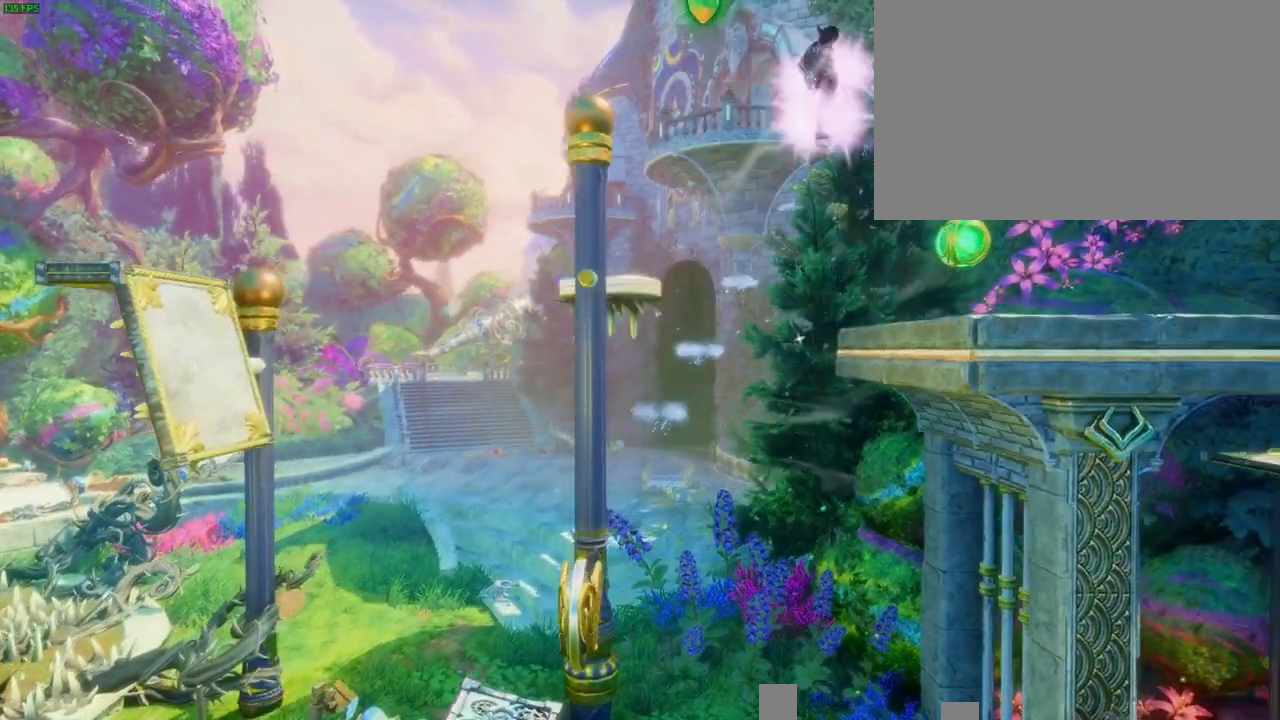
{"dt_ms": 1000, "buttons": ["CROSS"], "left_stick": "up-right", "right_stick": "center", "button_events": [[17, "R1", "up"], [100, "R1", "down"], [183, "R1", "up"], [833, "CROSS", "down"]]}